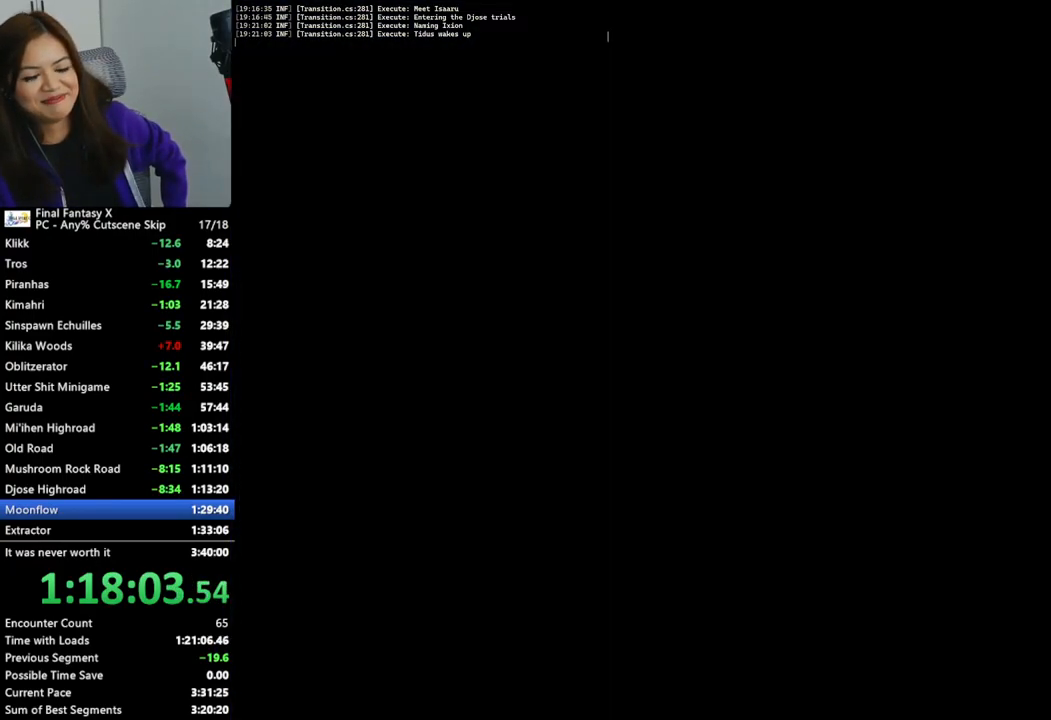
Gameplay with a controller (PlayStation layout); each line is a JSON object with the inputs held at the frame after it. "events" lists button and stick changes between this image and that frame as [ms after this image, input, new state], when the widget could be followed in between.
{"buttons": [], "left_stick": "center", "right_stick": "center", "events": []}
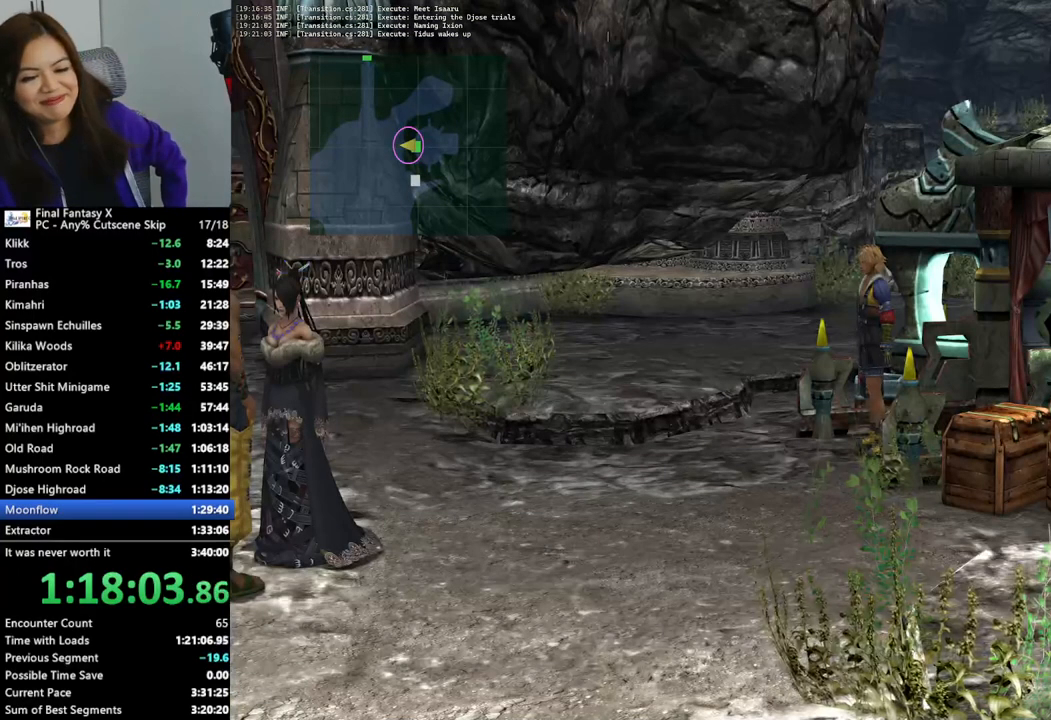
{"buttons": [], "left_stick": "down-left", "right_stick": "center", "events": [[33, "left_stick", "left"], [367, "left_stick", "down-left"]]}
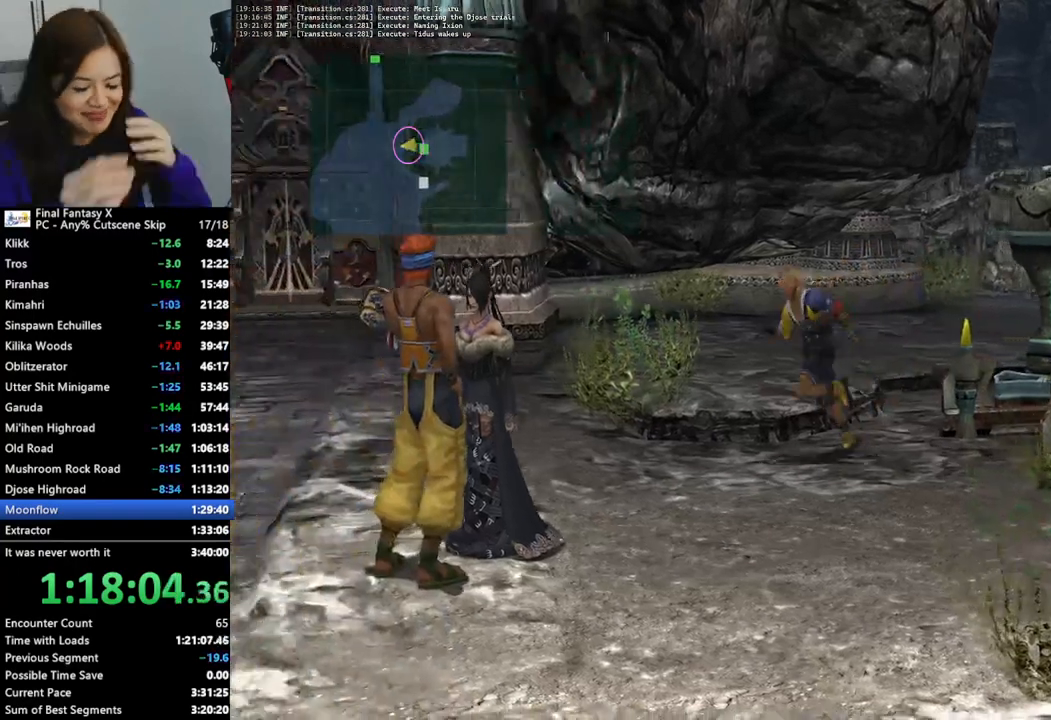
{"buttons": [], "left_stick": "up-left", "right_stick": "center", "events": [[300, "left_stick", "left"], [500, "left_stick", "up-left"]]}
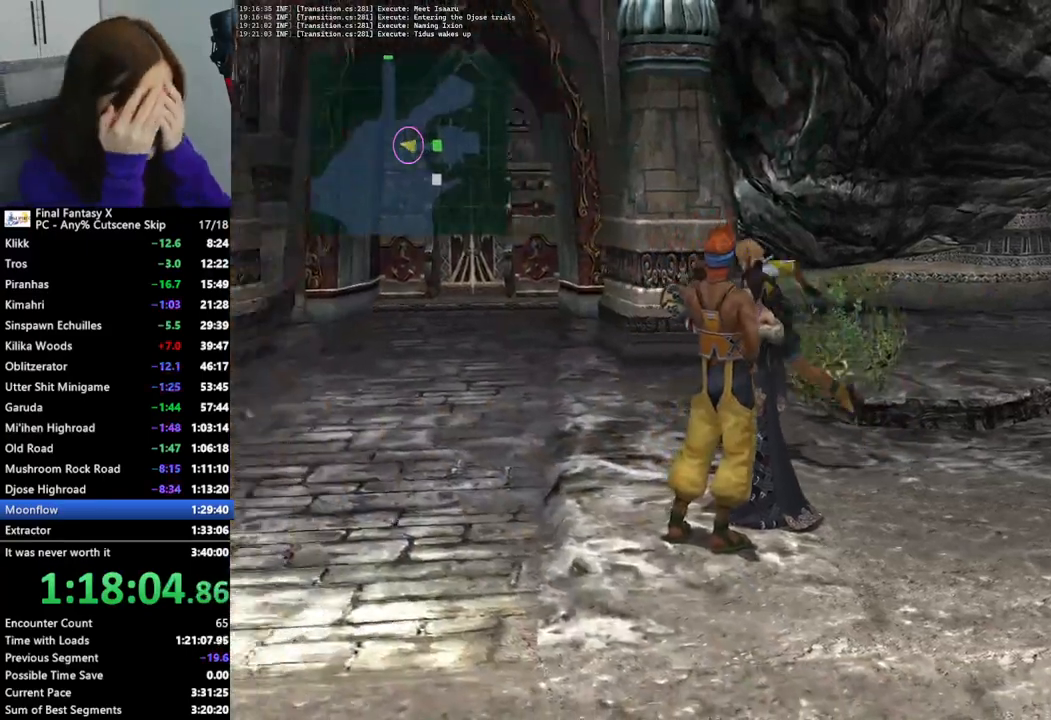
{"buttons": [], "left_stick": "up-left", "right_stick": "center", "events": []}
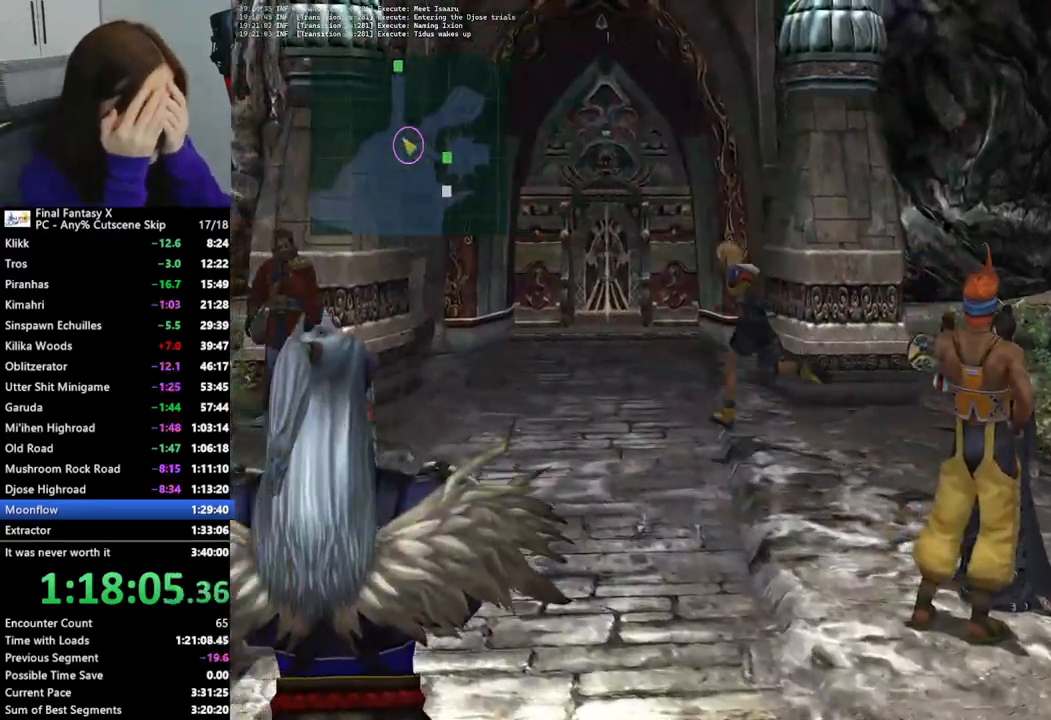
{"buttons": [], "left_stick": "up", "right_stick": "center", "events": [[300, "left_stick", "up"]]}
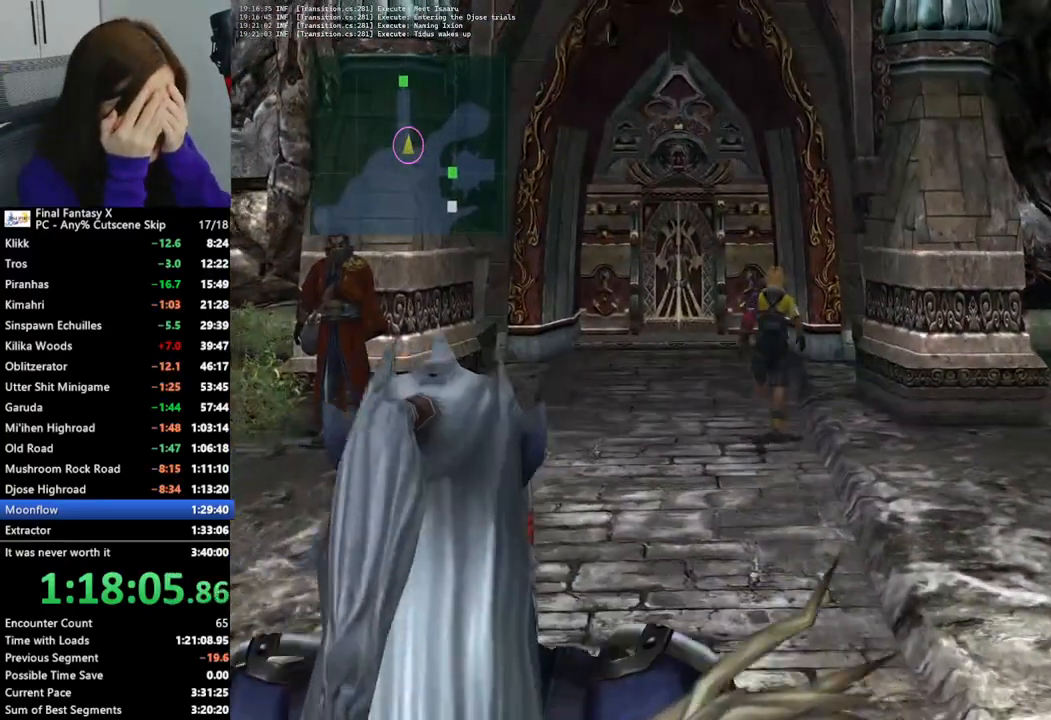
{"buttons": [], "left_stick": "up-left", "right_stick": "center", "events": [[33, "left_stick", "up-left"]]}
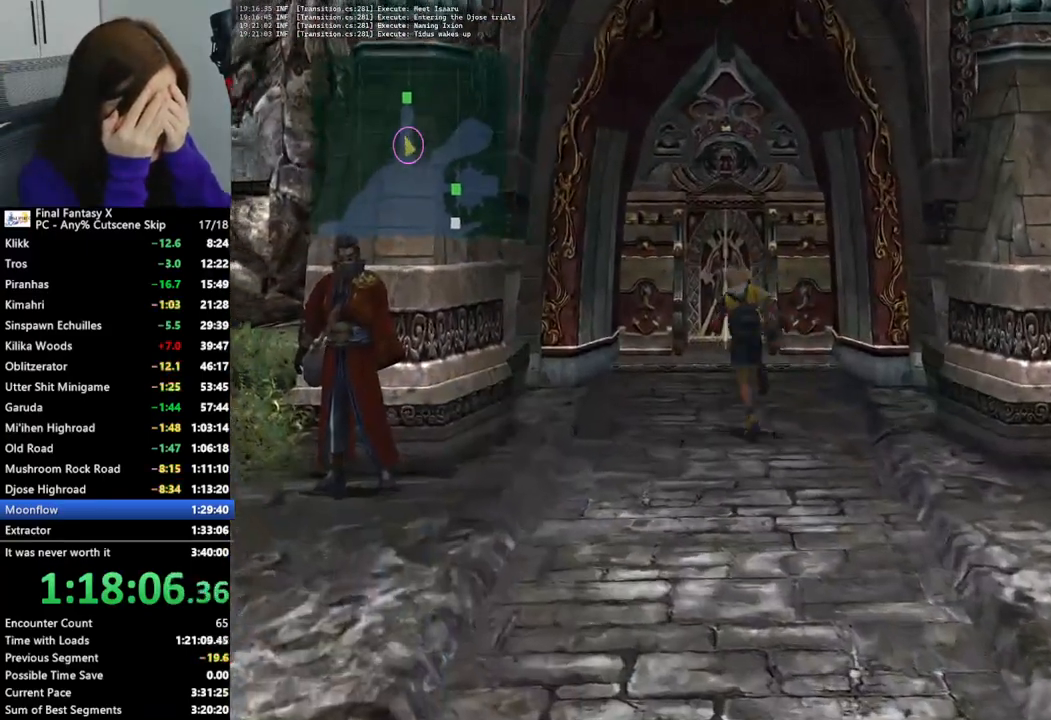
{"buttons": [], "left_stick": "up", "right_stick": "center", "events": [[33, "left_stick", "up"]]}
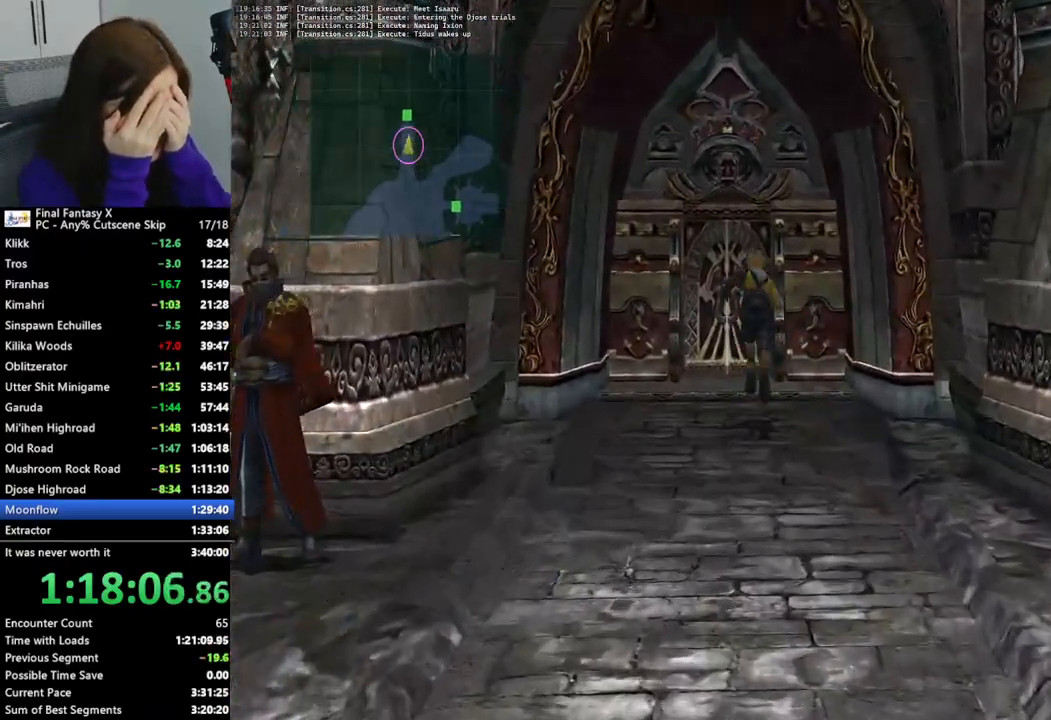
{"buttons": [], "left_stick": "up", "right_stick": "center", "events": []}
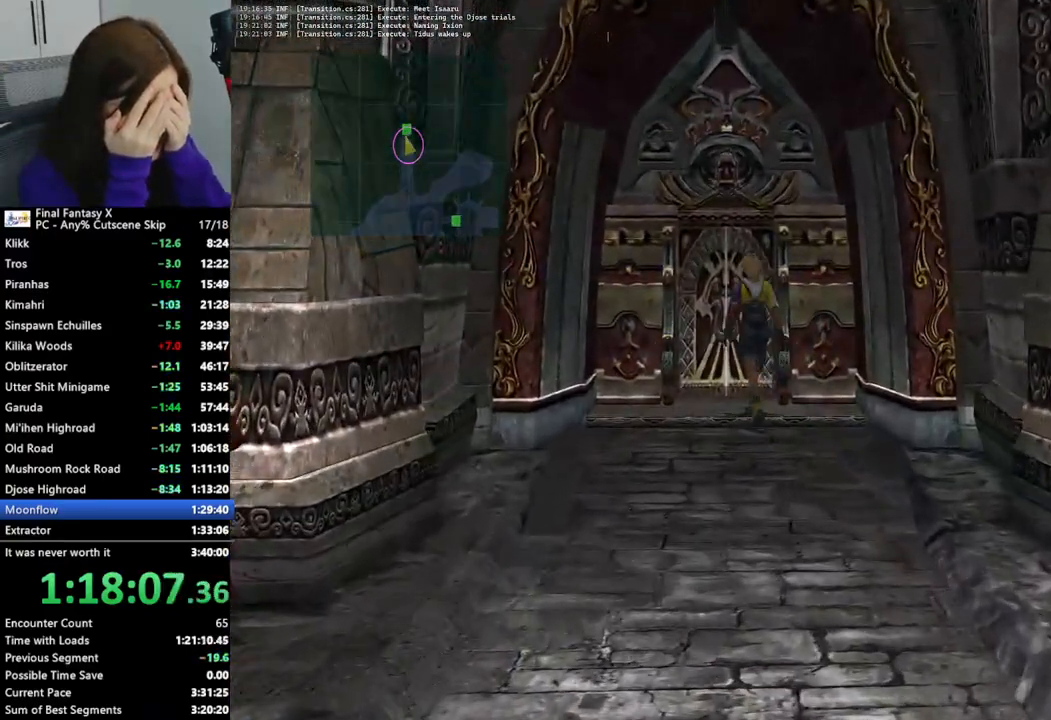
{"buttons": [], "left_stick": "up", "right_stick": "center", "events": []}
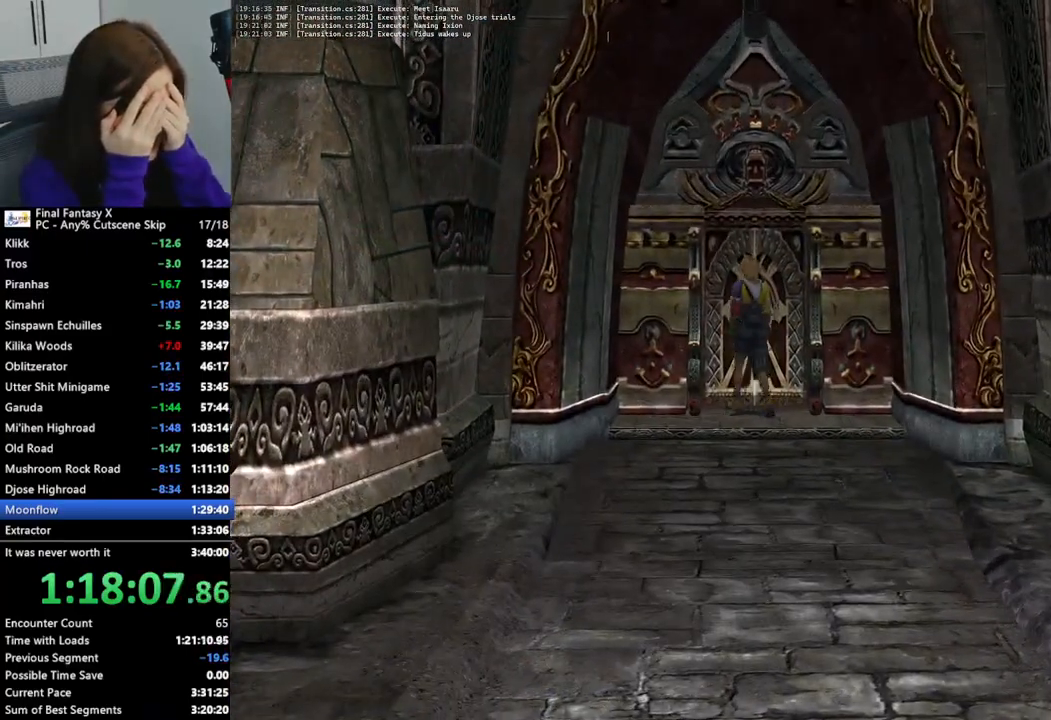
{"buttons": [], "left_stick": "up", "right_stick": "center", "events": []}
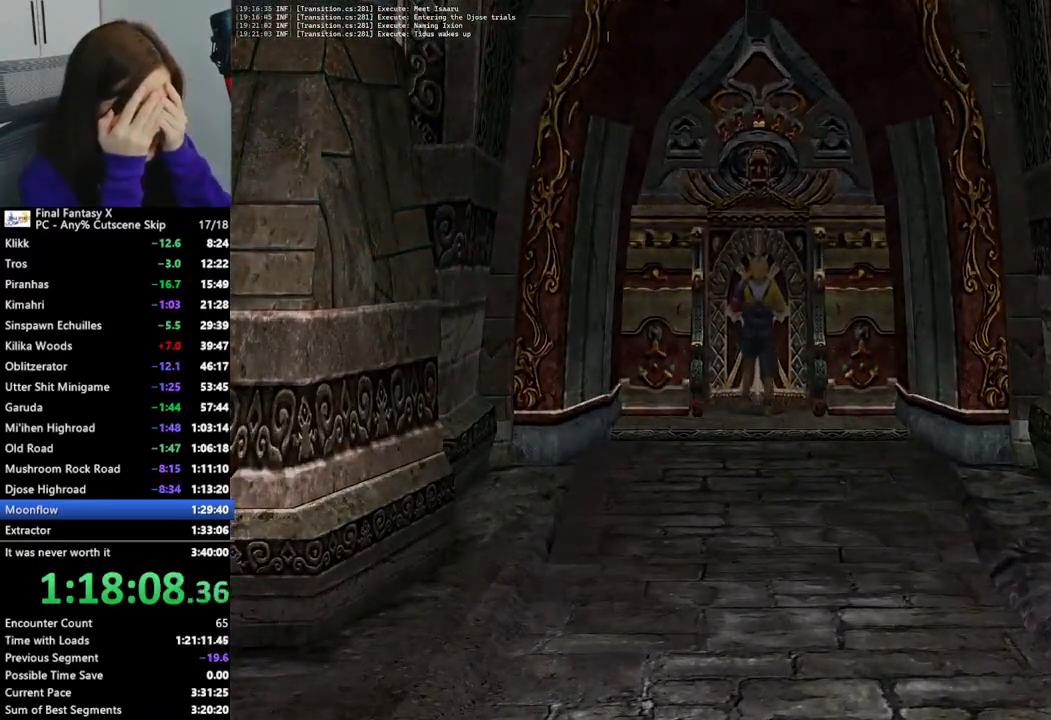
{"buttons": [], "left_stick": "up", "right_stick": "center", "events": []}
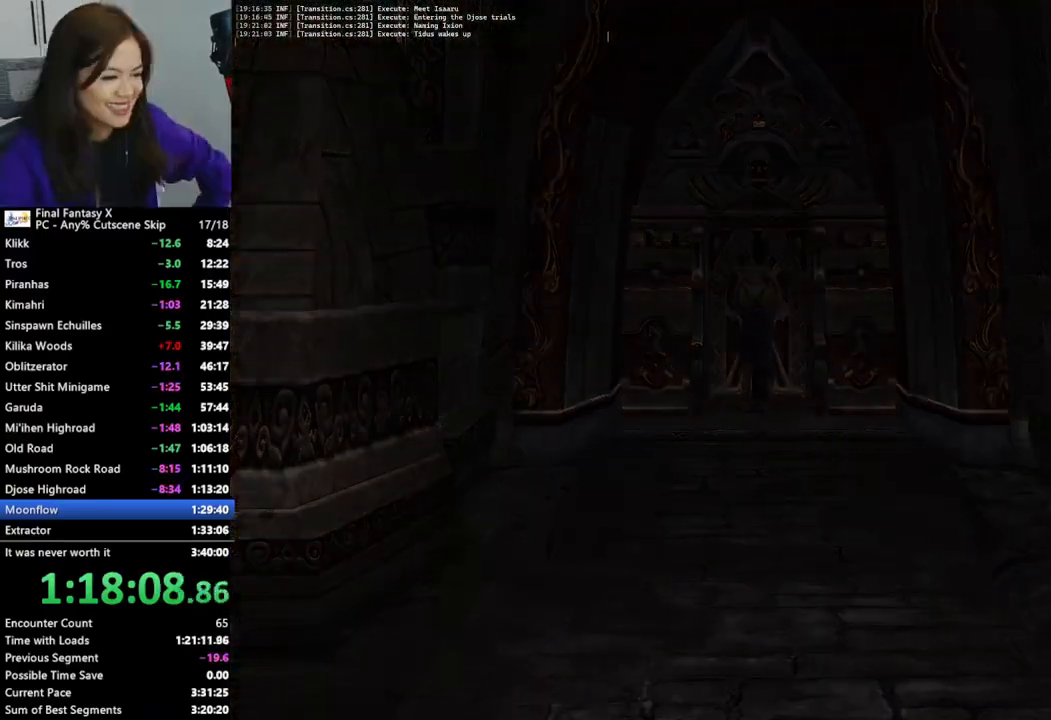
{"buttons": [], "left_stick": "up", "right_stick": "center", "events": [[167, "left_stick", "up-right"], [267, "left_stick", "center"], [500, "left_stick", "up"]]}
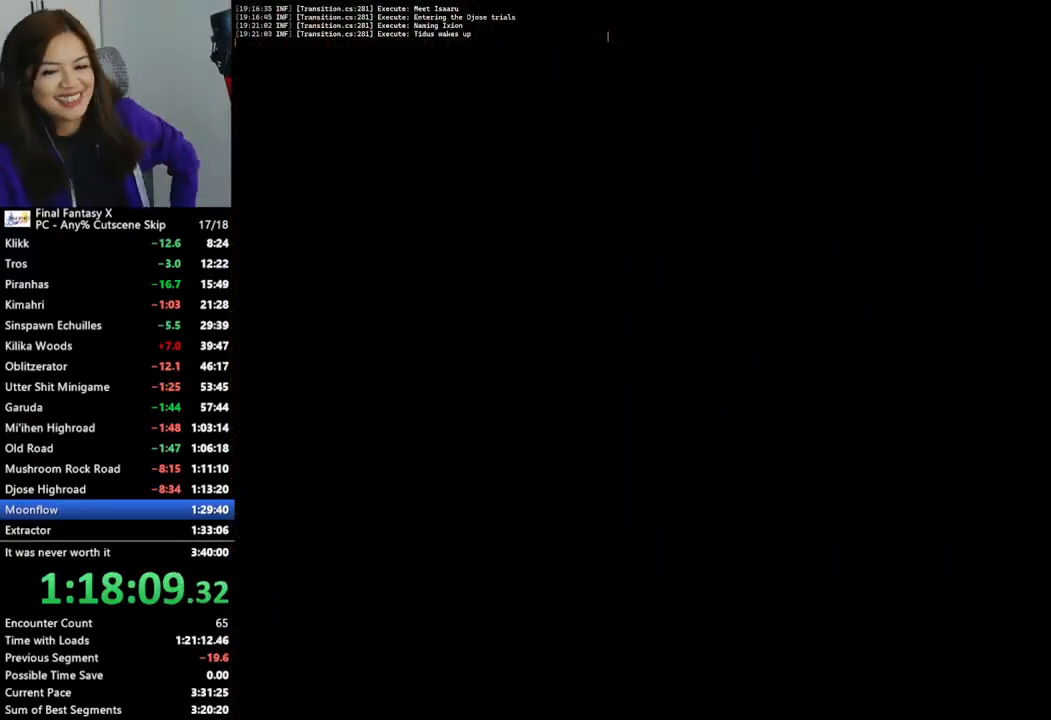
{"buttons": [], "left_stick": "up-right", "right_stick": "center", "events": [[100, "left_stick", "up-right"]]}
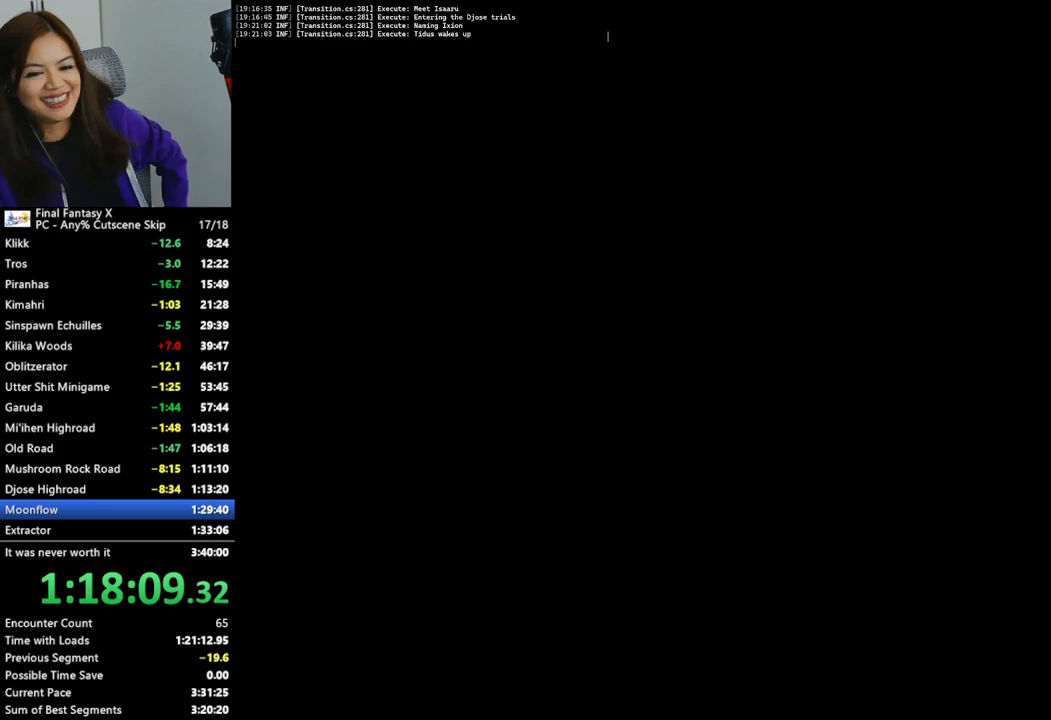
{"buttons": [], "left_stick": "up-right", "right_stick": "center", "events": []}
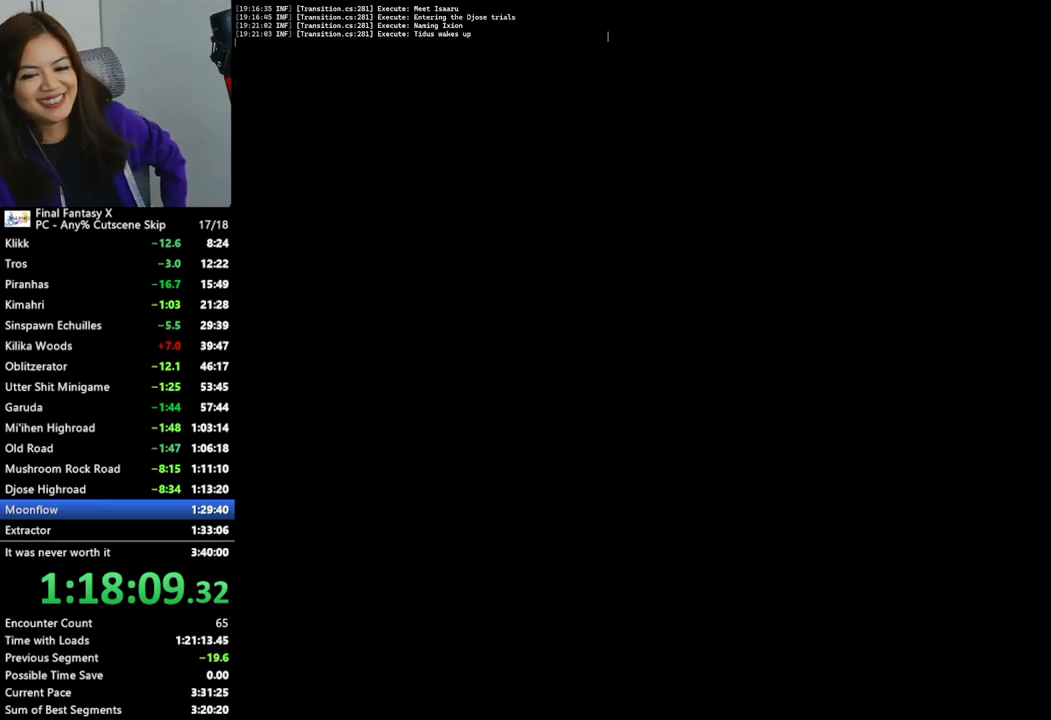
{"buttons": [], "left_stick": "up-right", "right_stick": "center", "events": []}
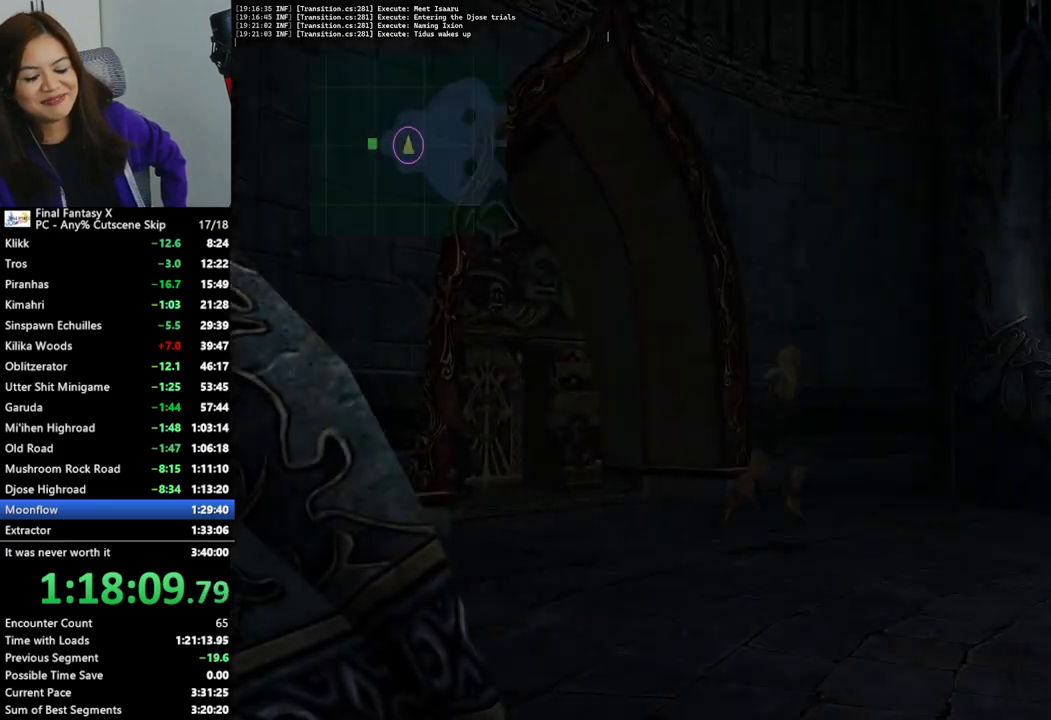
{"buttons": [], "left_stick": "down-right", "right_stick": "center", "events": [[400, "left_stick", "down-right"]]}
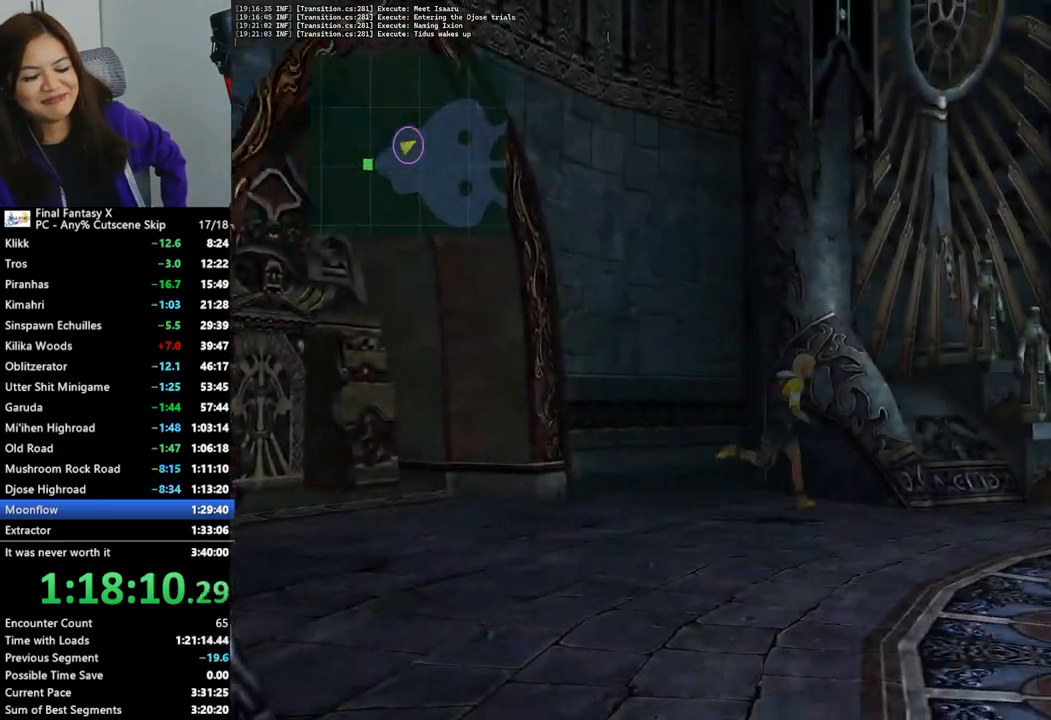
{"buttons": [], "left_stick": "down-right", "right_stick": "center", "events": []}
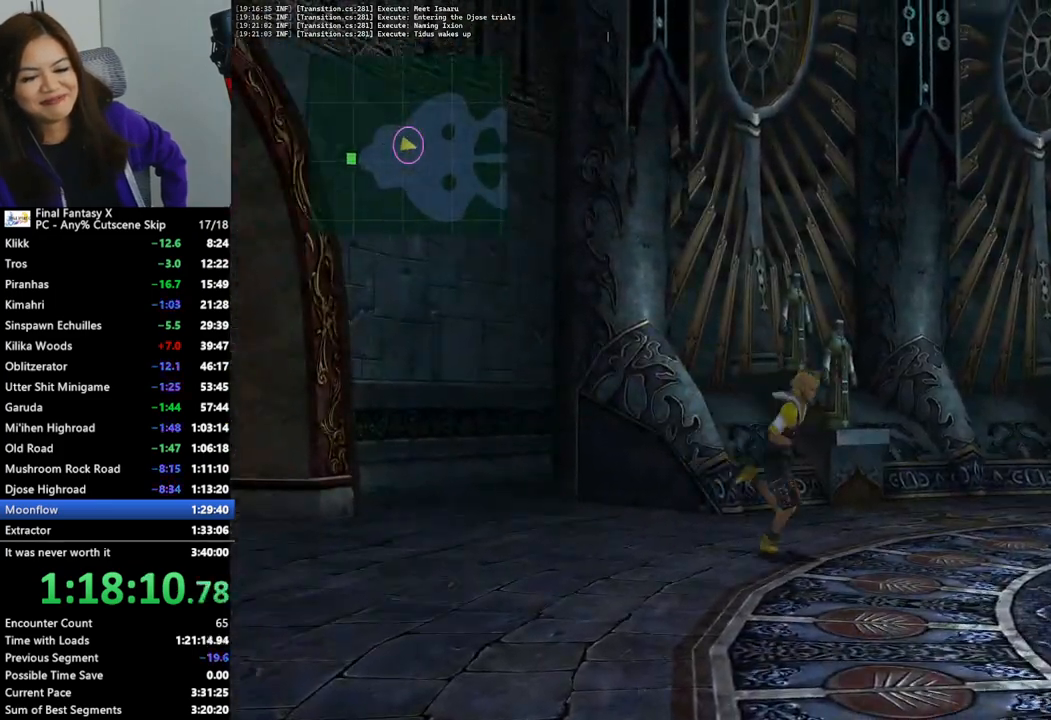
{"buttons": [], "left_stick": "right", "right_stick": "center"}
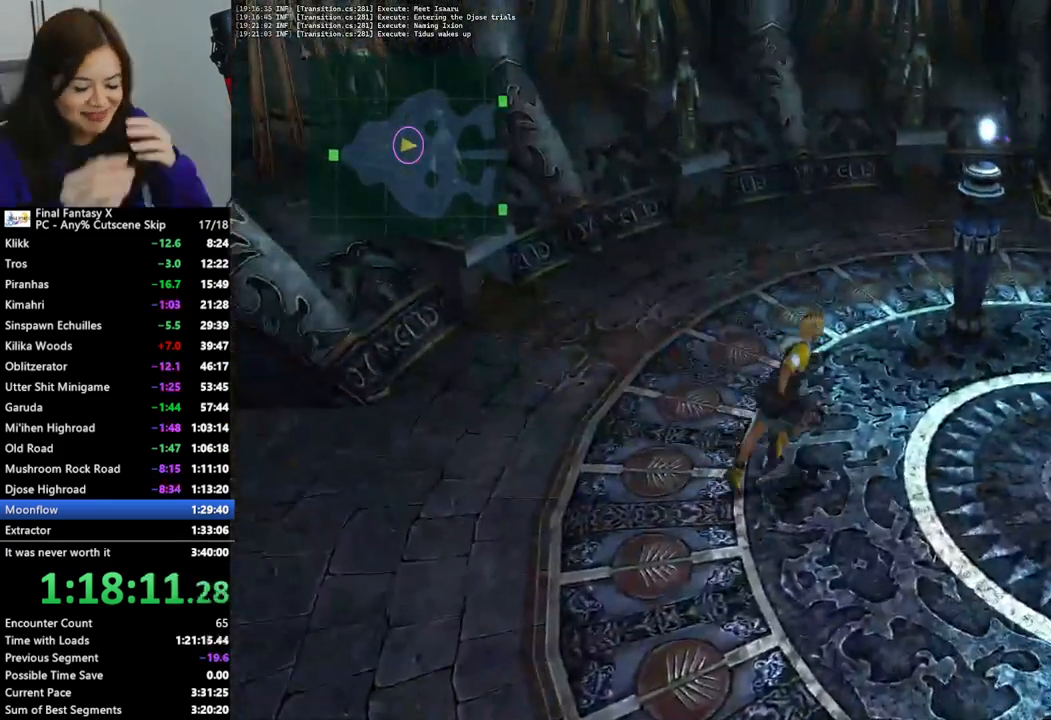
{"buttons": [], "left_stick": "up-right", "right_stick": "center", "events": [[33, "HOME", "down"], [100, "HOME", "up"], [167, "left_stick", "up-right"], [300, "HOME", "down"], [367, "HOME", "up"]]}
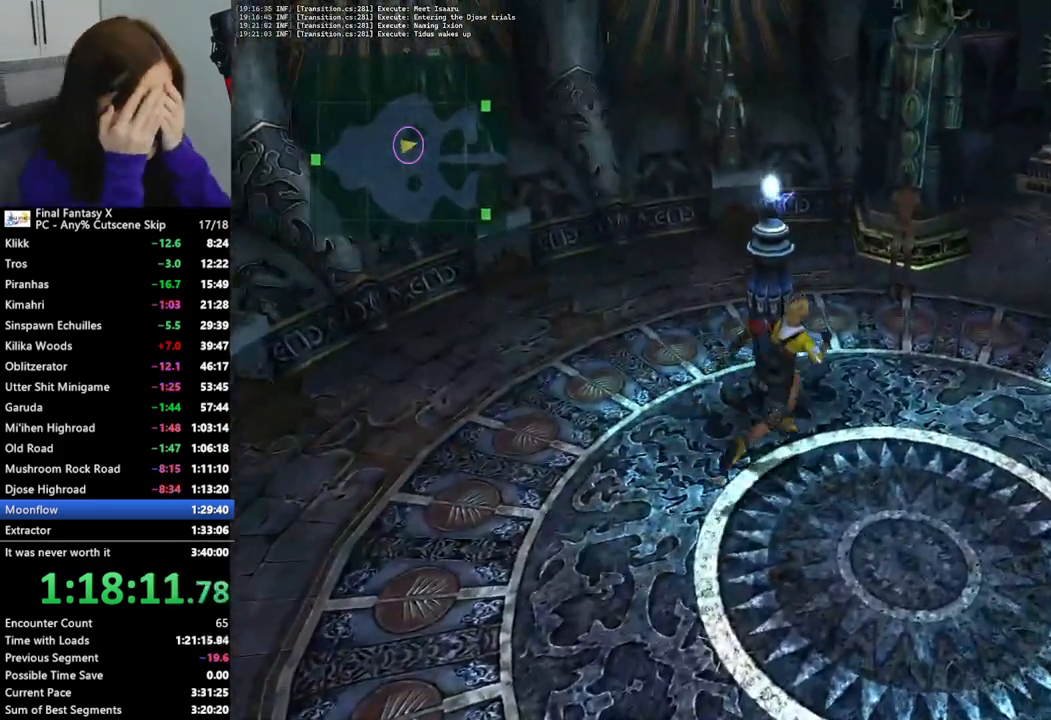
{"buttons": [], "left_stick": "up-right", "right_stick": "center"}
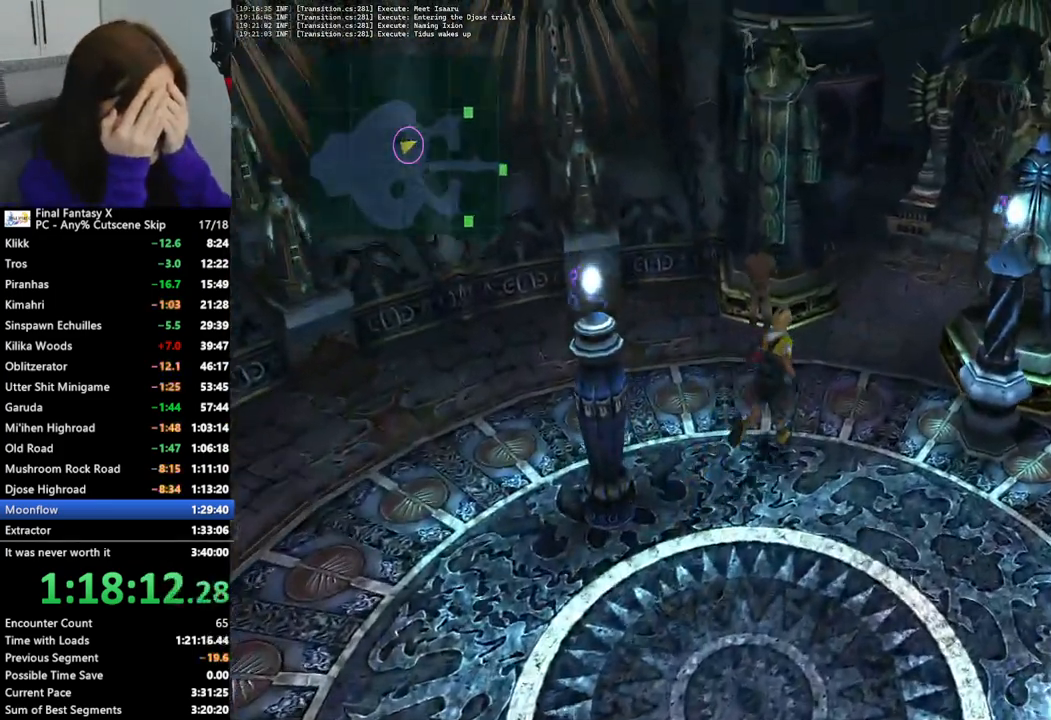
{"buttons": [], "left_stick": "up-right", "right_stick": "center", "events": [[133, "DPAD_DOWN", "down"], [233, "DPAD_DOWN", "up"]]}
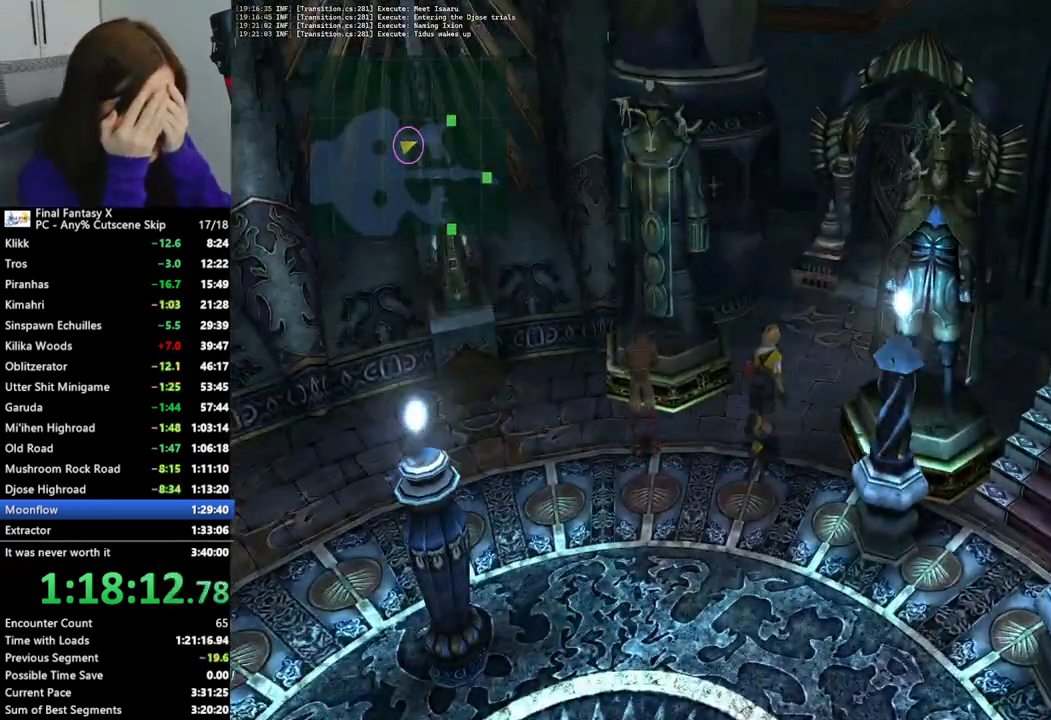
{"buttons": [], "left_stick": "up-right", "right_stick": "center", "events": [[133, "SELECT", "down"], [200, "SELECT", "up"]]}
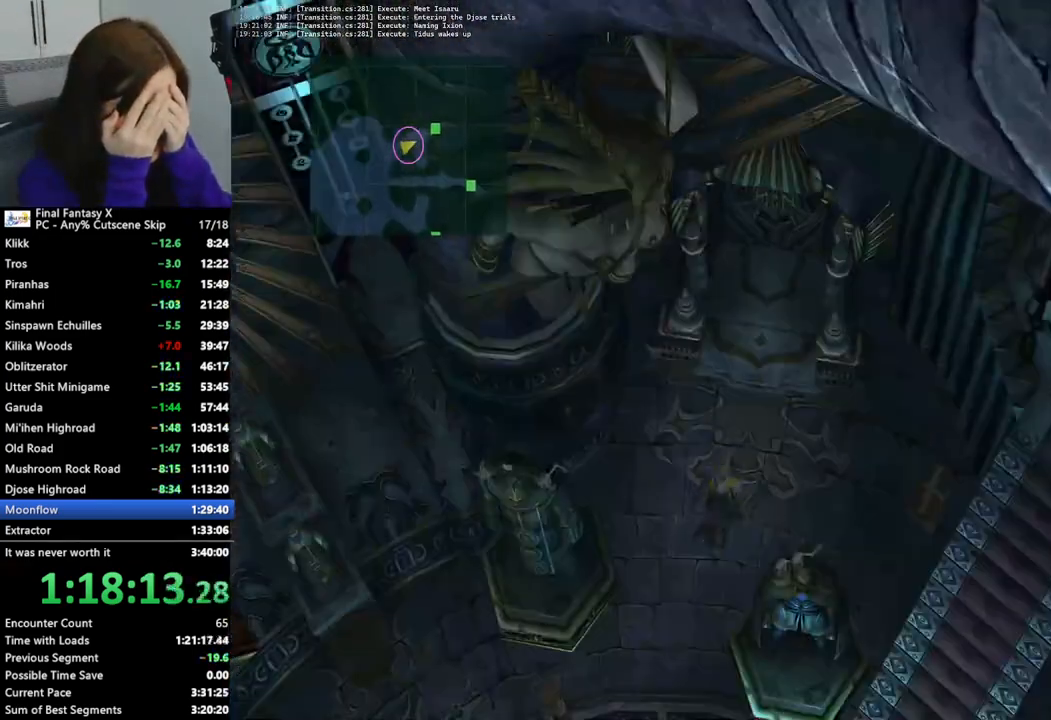
{"buttons": [], "left_stick": "up-right", "right_stick": "center", "events": []}
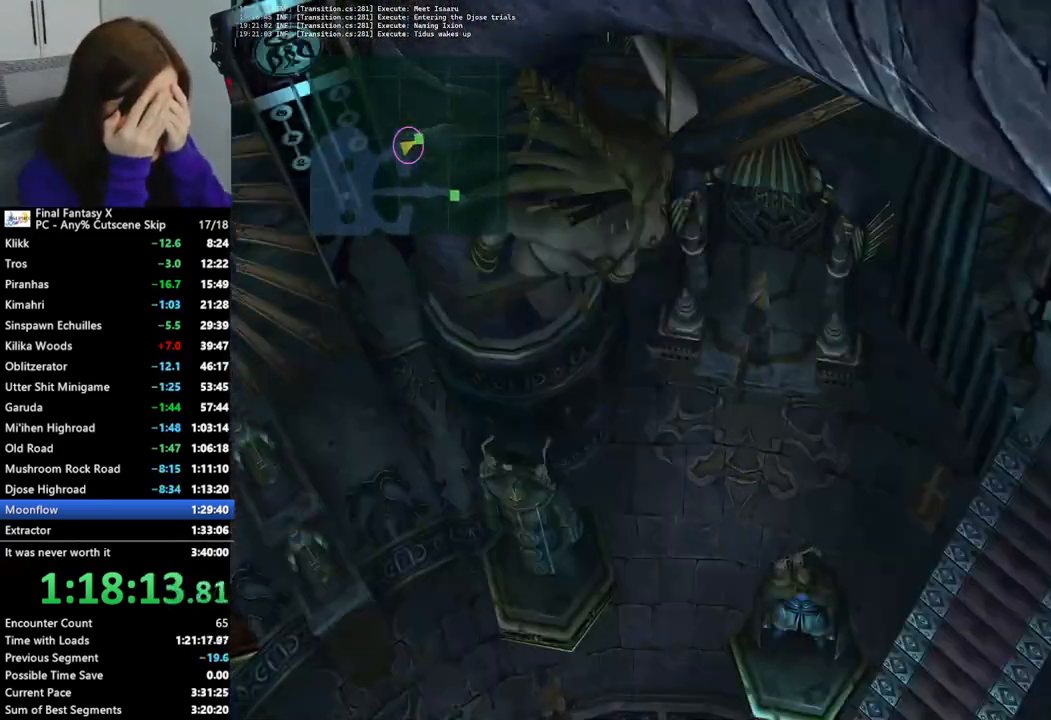
{"buttons": [], "left_stick": "up-right", "right_stick": "center", "events": []}
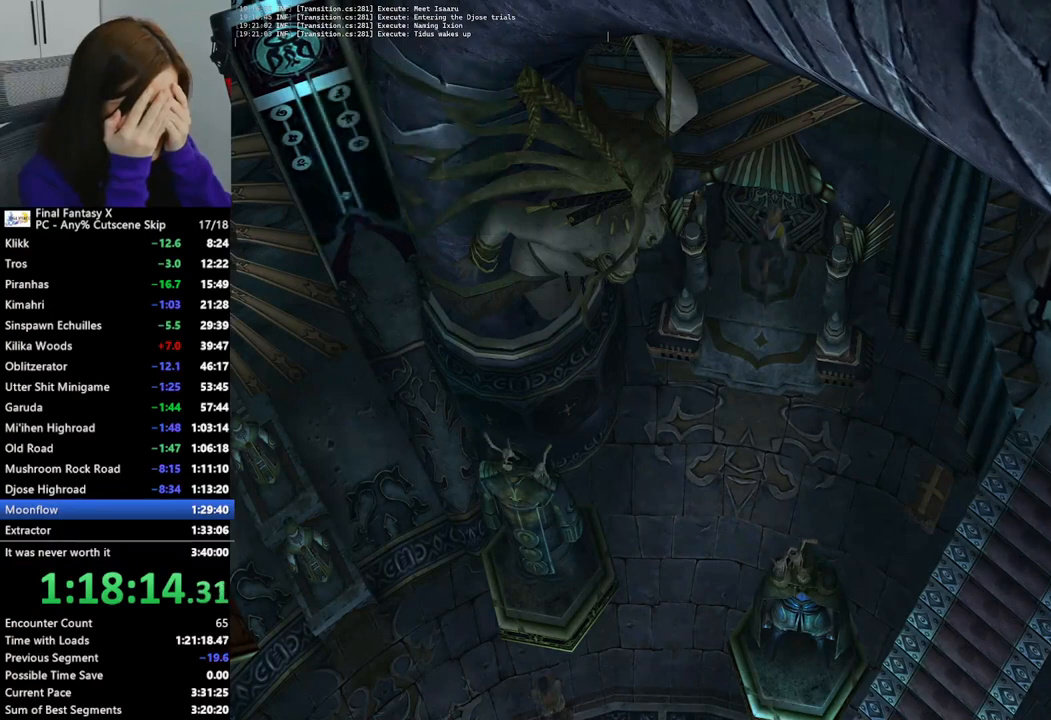
{"buttons": [], "left_stick": "up-right", "right_stick": "center", "events": []}
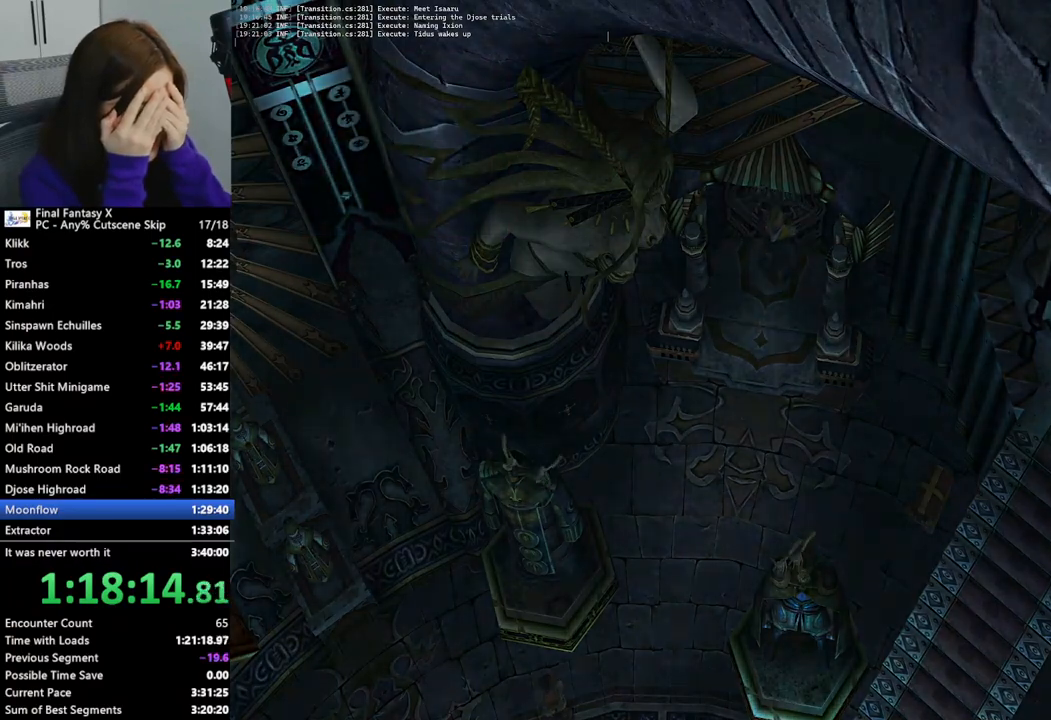
{"buttons": [], "left_stick": "up-right", "right_stick": "center", "events": []}
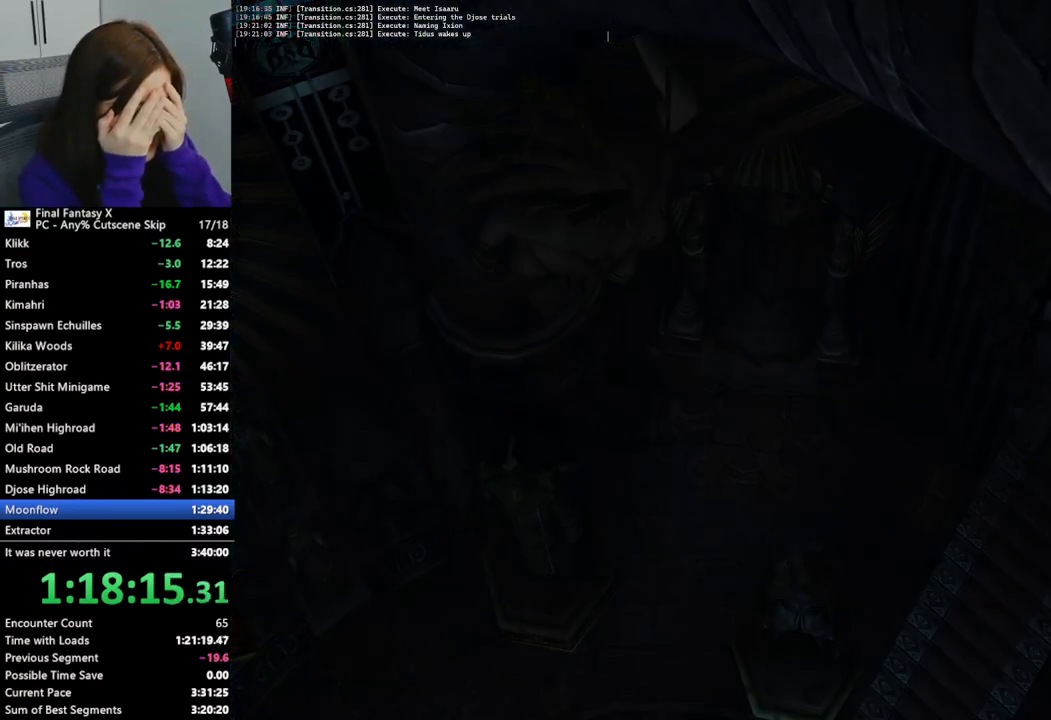
{"buttons": [], "left_stick": "up-right", "right_stick": "center", "events": []}
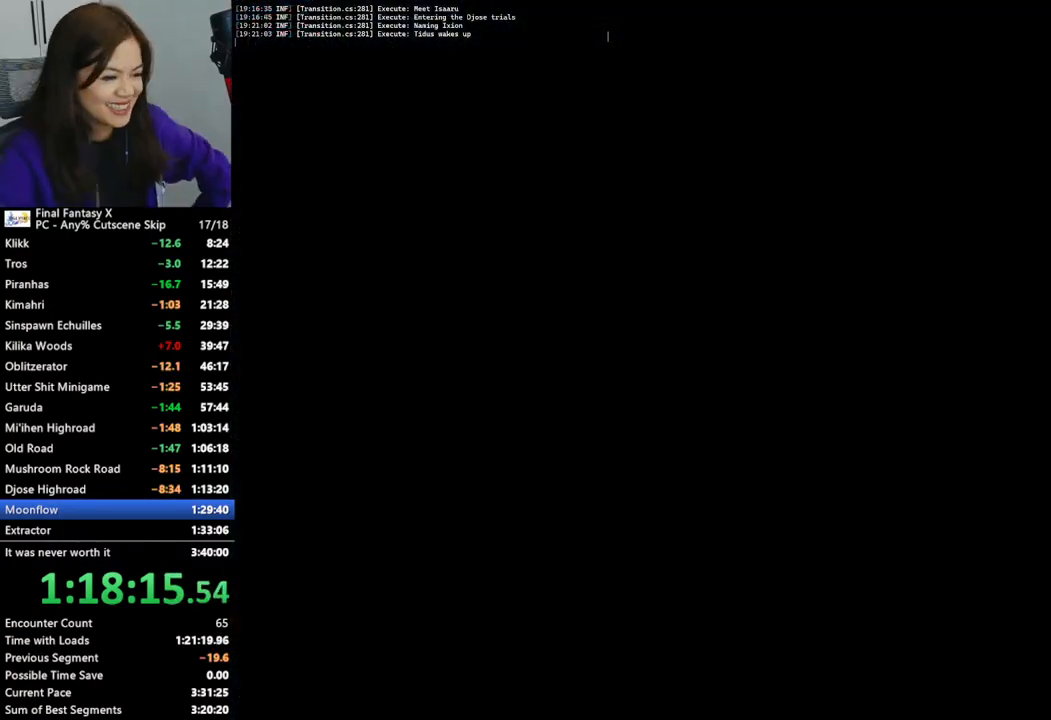
{"buttons": [], "left_stick": "center", "right_stick": "center", "events": [[400, "left_stick", "center"]]}
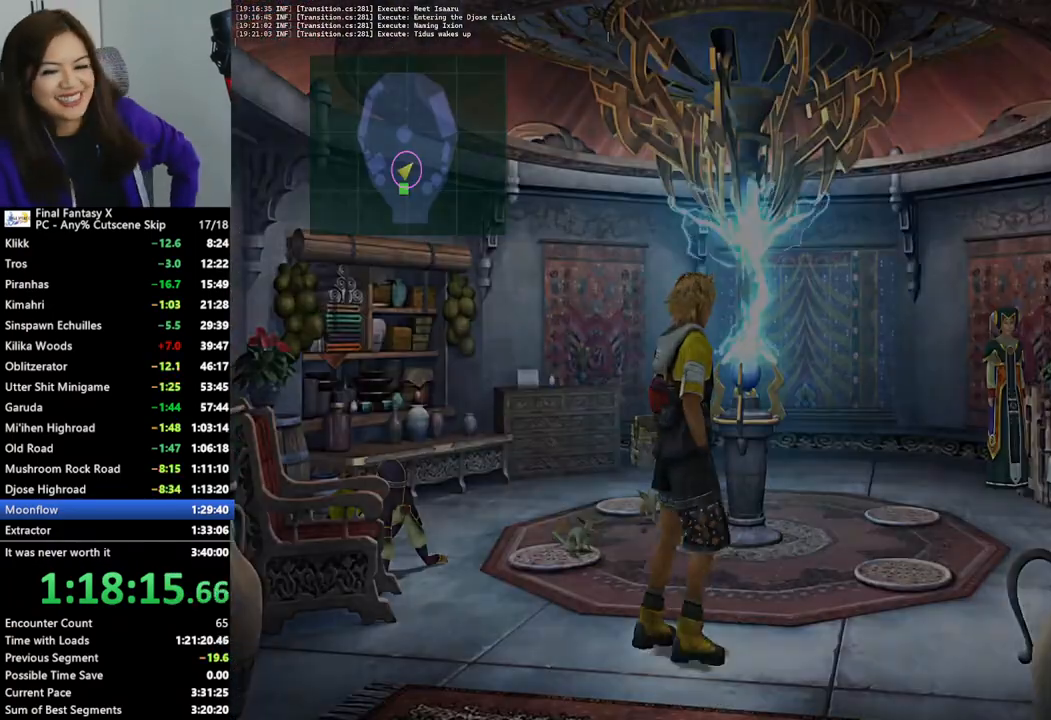
{"buttons": [], "left_stick": "up-right", "right_stick": "center", "events": [[267, "left_stick", "up-right"]]}
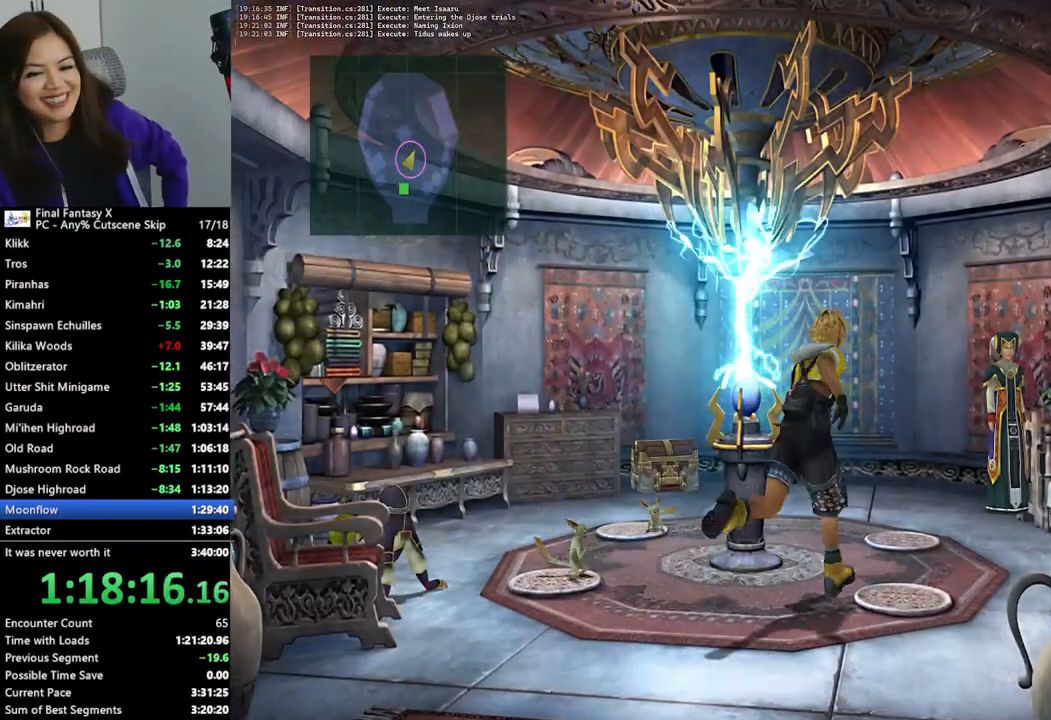
{"buttons": ["L2"], "left_stick": "up-right", "right_stick": "center", "events": [[367, "L2", "down"]]}